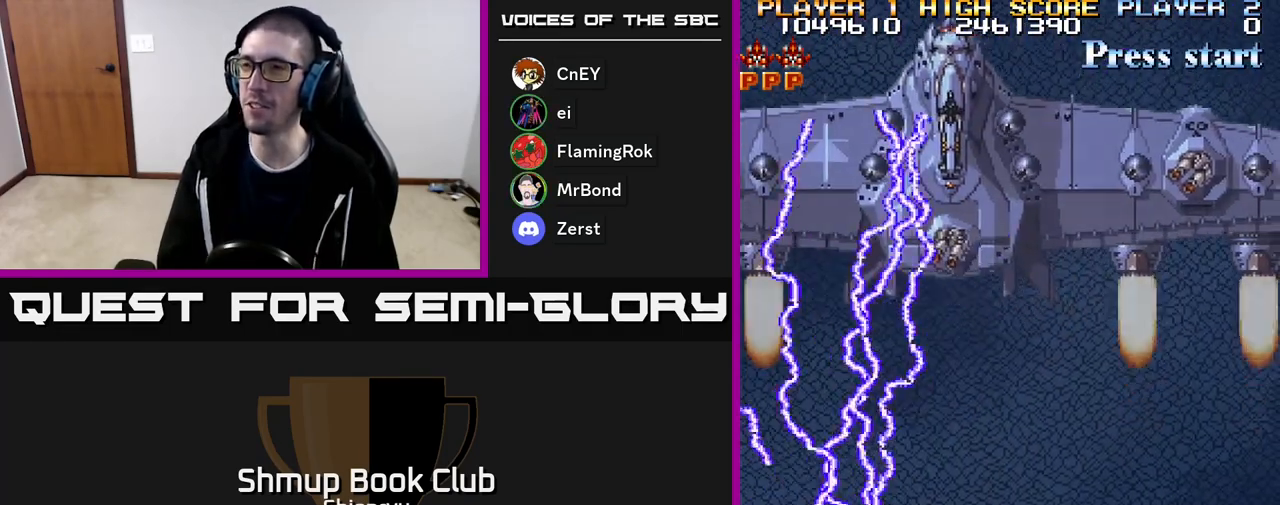
Gameplay with a controller (Xbox layout); each line is a JSON object with the inputs held at the frame after it. "events" lists button and stick changes between this image and that frame as [ms after this image, input, new state], when the widget could be followed in between. Not read: left_stick right_stick.
{"buttons": ["R2"], "events": [[350, "DPAD_RIGHT", "up"], [350, "DPAD_UP", "down"], [450, "DPAD_UP", "up"]]}
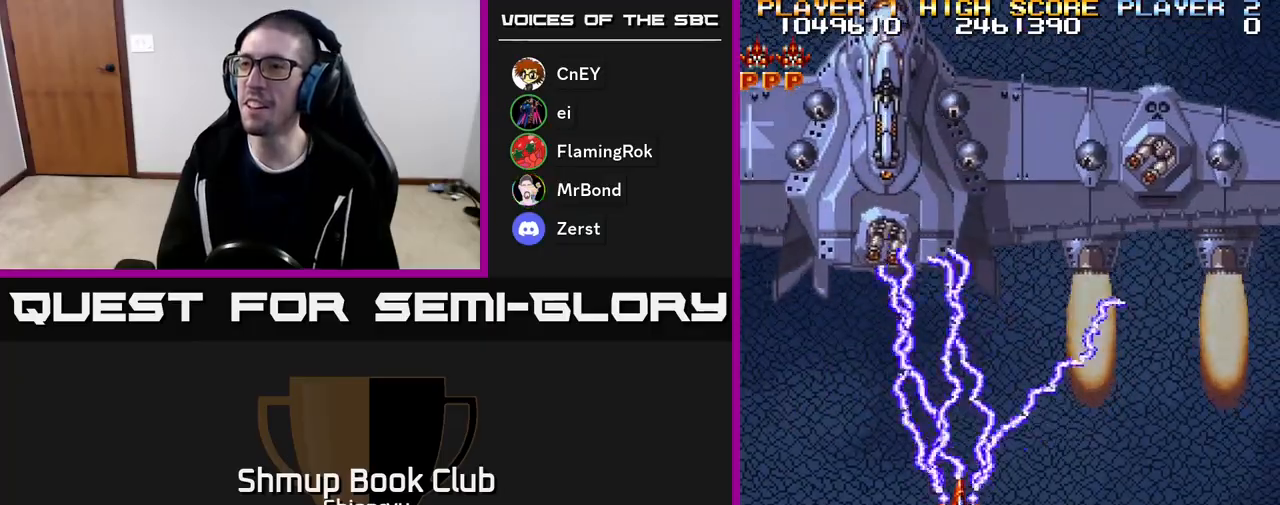
{"buttons": ["R2"], "events": [[17, "DPAD_DOWN", "down"], [100, "DPAD_DOWN", "up"], [100, "DPAD_LEFT", "down"], [133, "A", "down"], [317, "DPAD_LEFT", "up"], [350, "A", "up"]]}
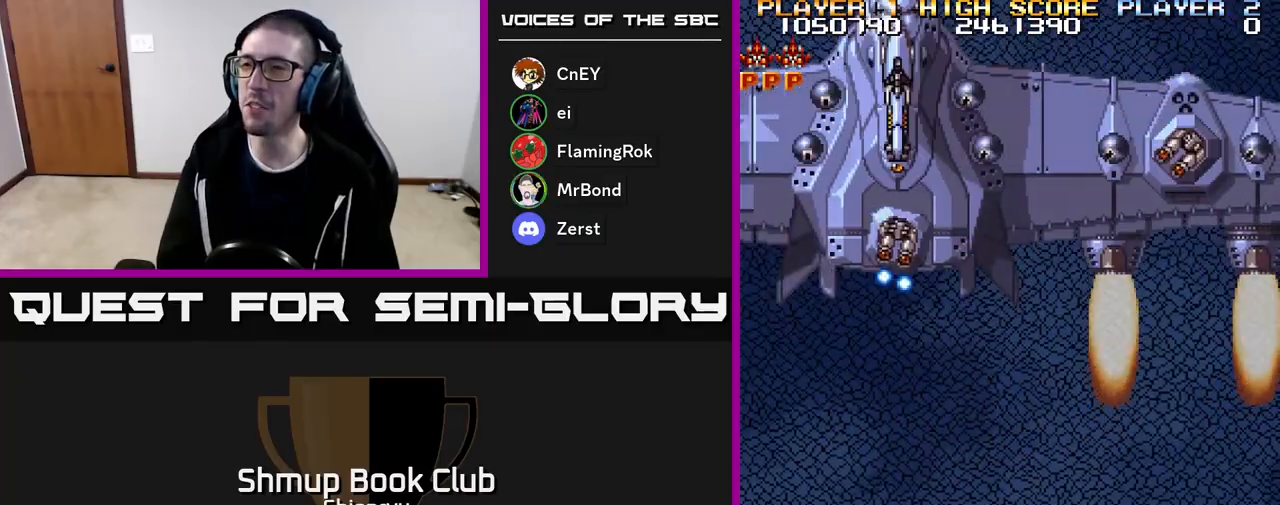
{"buttons": ["R2", "DPAD_RIGHT"], "events": [[267, "A", "down"], [283, "DPAD_DOWN", "down"], [283, "DPAD_RIGHT", "down"], [333, "DPAD_RIGHT", "up"], [417, "DPAD_RIGHT", "down"], [467, "A", "up"], [467, "DPAD_DOWN", "up"]]}
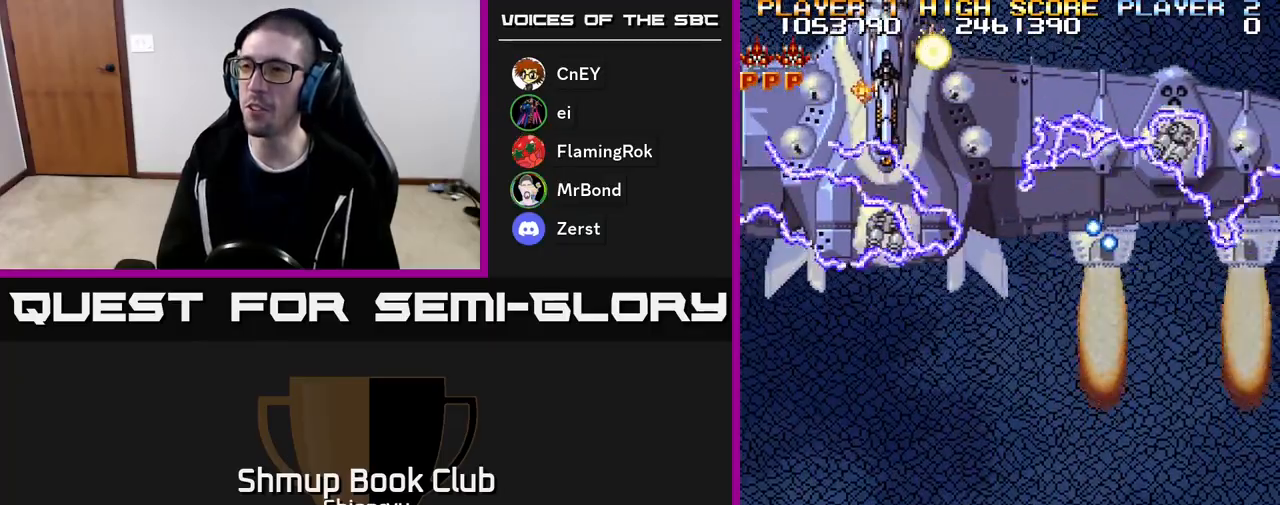
{"buttons": ["DPAD_RIGHT"], "events": [[100, "R2", "up"]]}
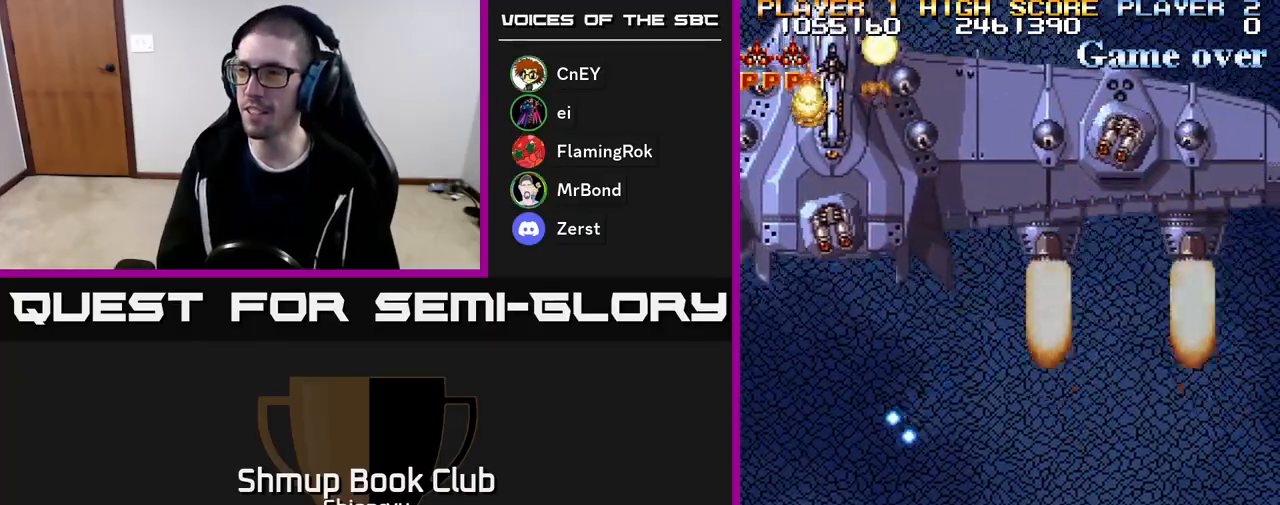
{"buttons": ["A", "R2", "DPAD_DOWN"]}
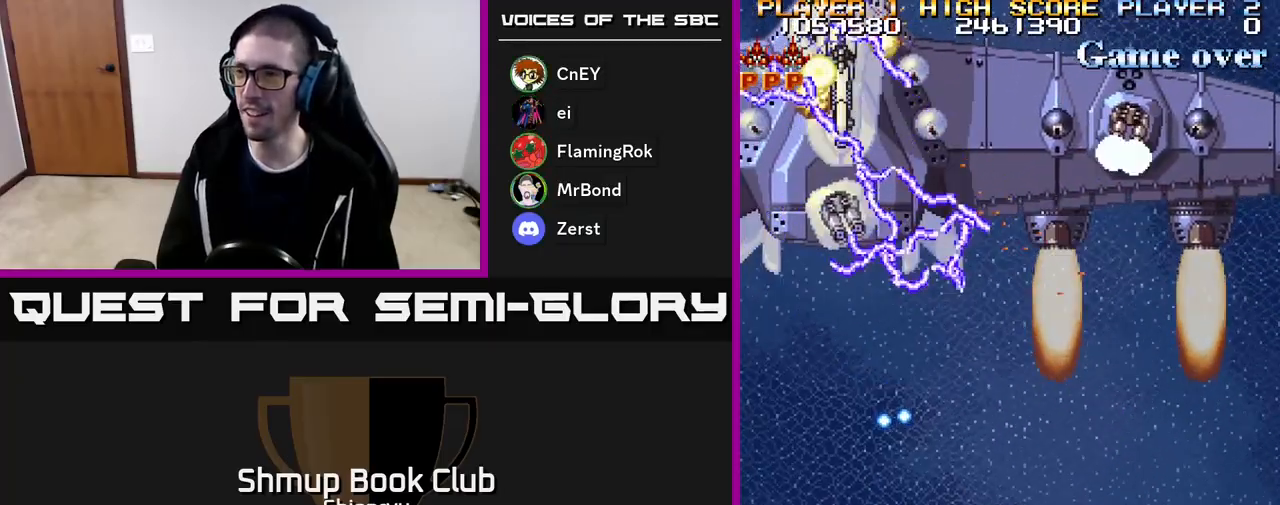
{"buttons": ["A", "R2", "DPAD_UP", "DPAD_LEFT"], "events": [[100, "DPAD_LEFT", "down"], [217, "A", "up"], [233, "DPAD_LEFT", "up"], [267, "DPAD_DOWN", "up"], [267, "DPAD_RIGHT", "down"], [317, "DPAD_UP", "down"], [400, "DPAD_RIGHT", "up"], [450, "A", "down"], [450, "DPAD_LEFT", "down"]]}
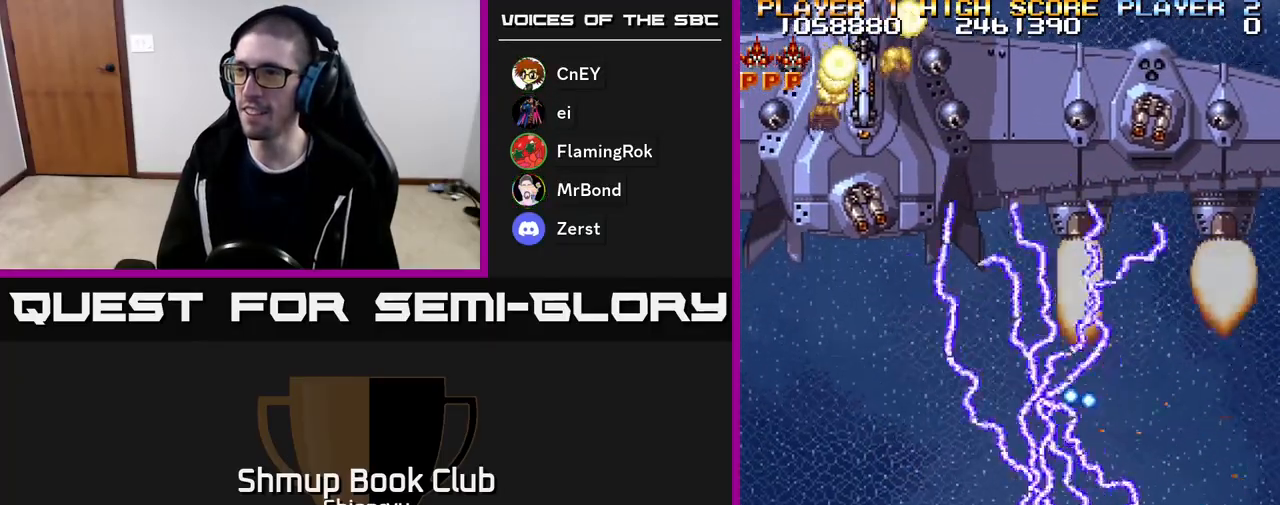
{"buttons": ["R2", "DPAD_UP", "DPAD_LEFT"], "events": [[17, "DPAD_UP", "up"], [50, "R2", "up"], [83, "A", "up"], [133, "A", "down"], [133, "R2", "down"], [383, "A", "up"], [383, "DPAD_UP", "down"]]}
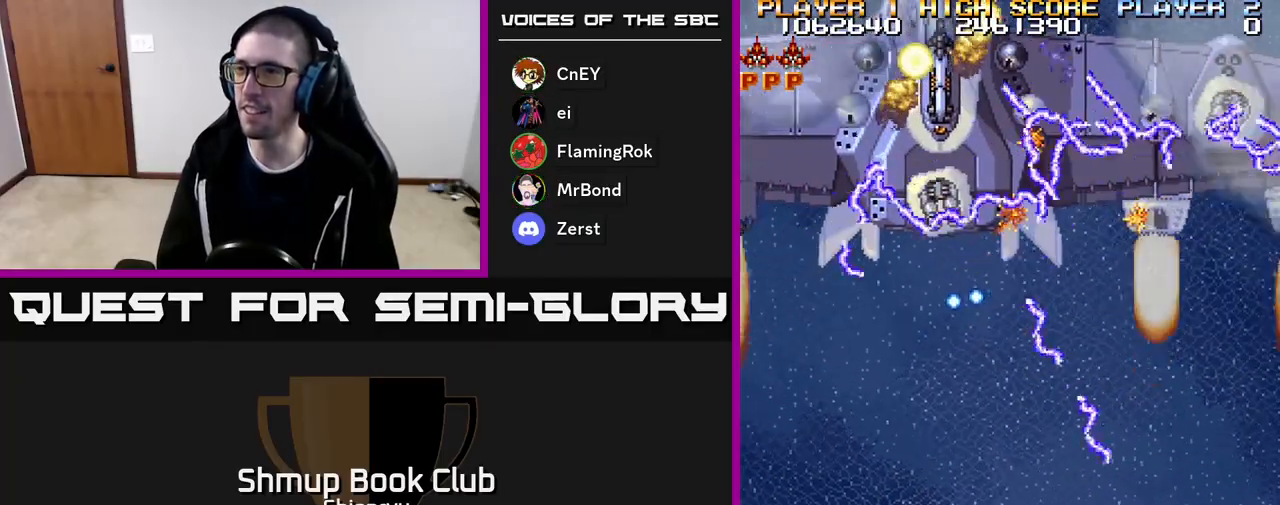
{"buttons": ["A", "R2", "DPAD_UP"]}
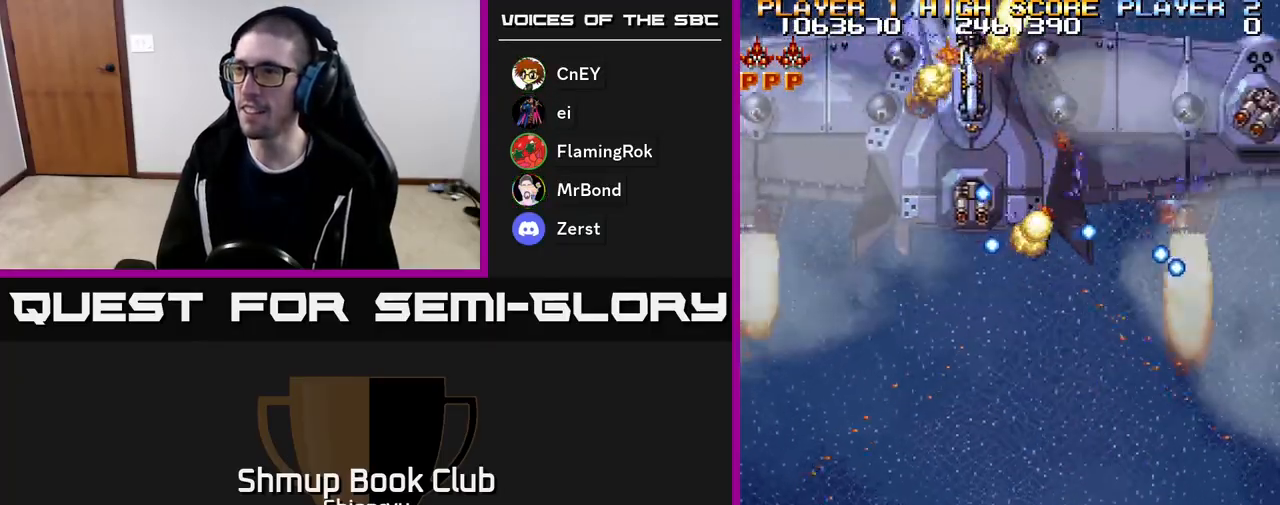
{"buttons": ["R2", "DPAD_DOWN", "DPAD_RIGHT"], "events": [[67, "DPAD_RIGHT", "down"], [67, "DPAD_UP", "up"], [100, "A", "up"], [150, "R2", "up"], [200, "A", "down"], [200, "R2", "down"], [383, "DPAD_DOWN", "down"], [450, "A", "up"]]}
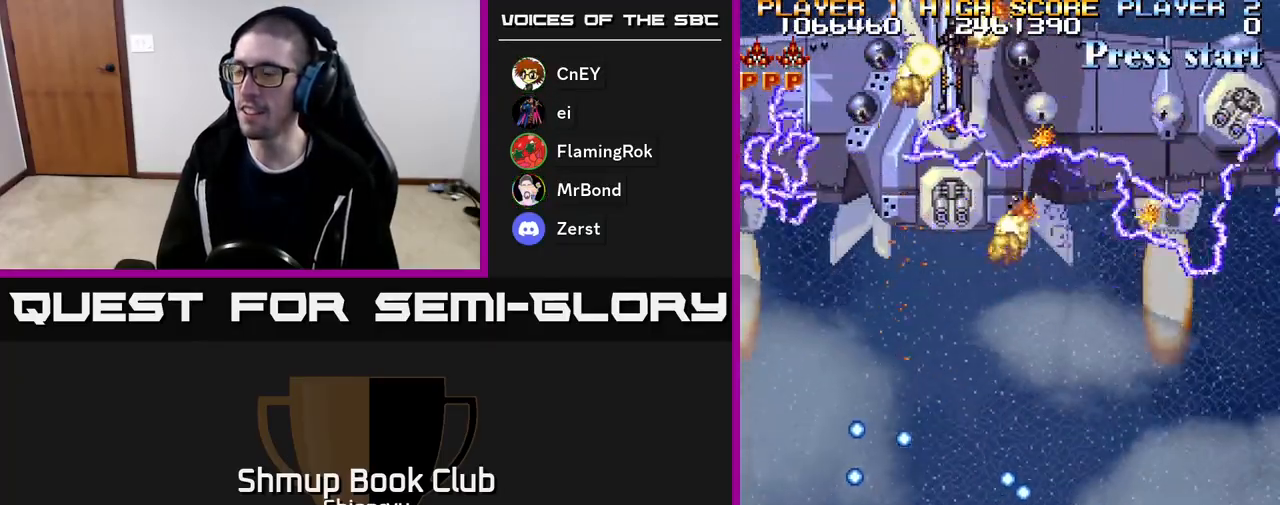
{"buttons": ["R2", "DPAD_UP"], "events": [[17, "DPAD_DOWN", "up"], [383, "DPAD_RIGHT", "up"], [433, "DPAD_UP", "down"]]}
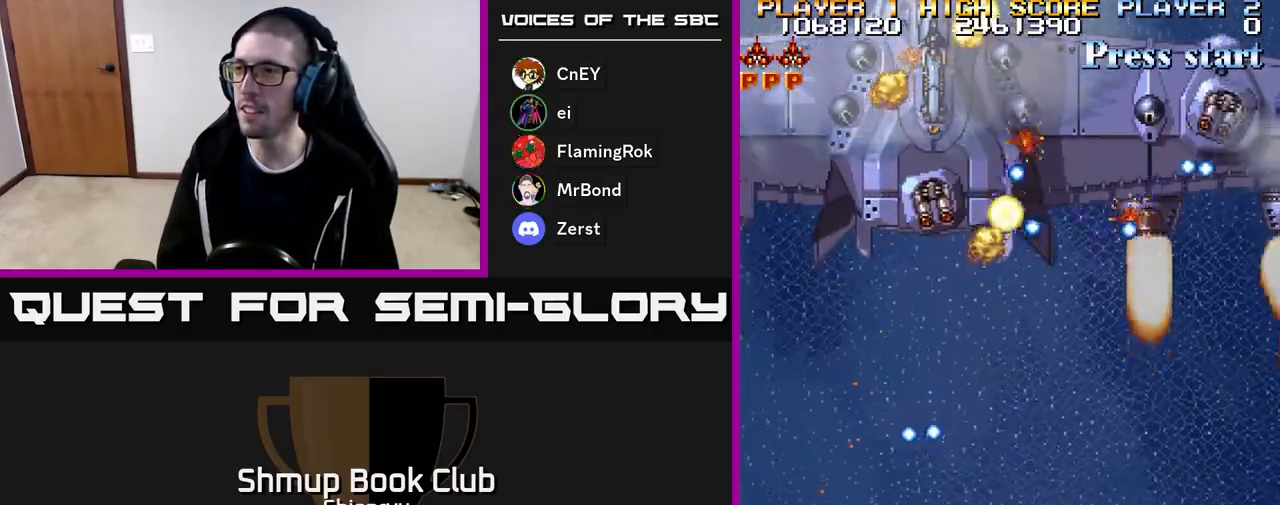
{"buttons": ["R2", "DPAD_LEFT"], "events": [[117, "A", "down"], [117, "DPAD_UP", "up"], [183, "DPAD_DOWN", "down"], [183, "DPAD_LEFT", "down"], [350, "DPAD_DOWN", "up"], [417, "A", "up"]]}
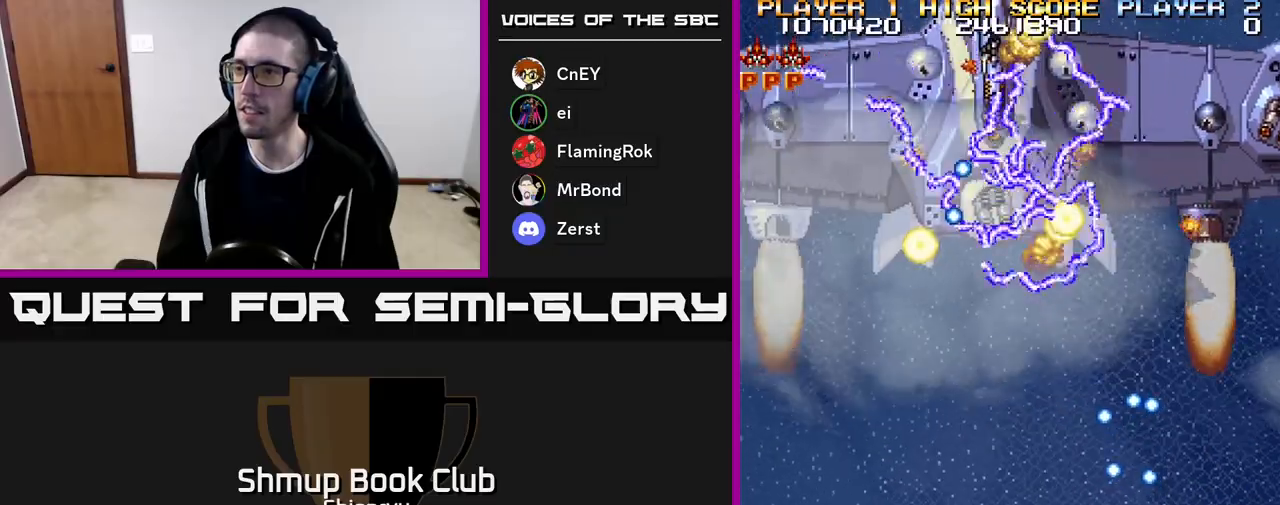
{"buttons": ["R2", "DPAD_UP", "DPAD_LEFT"], "events": [[417, "DPAD_UP", "down"]]}
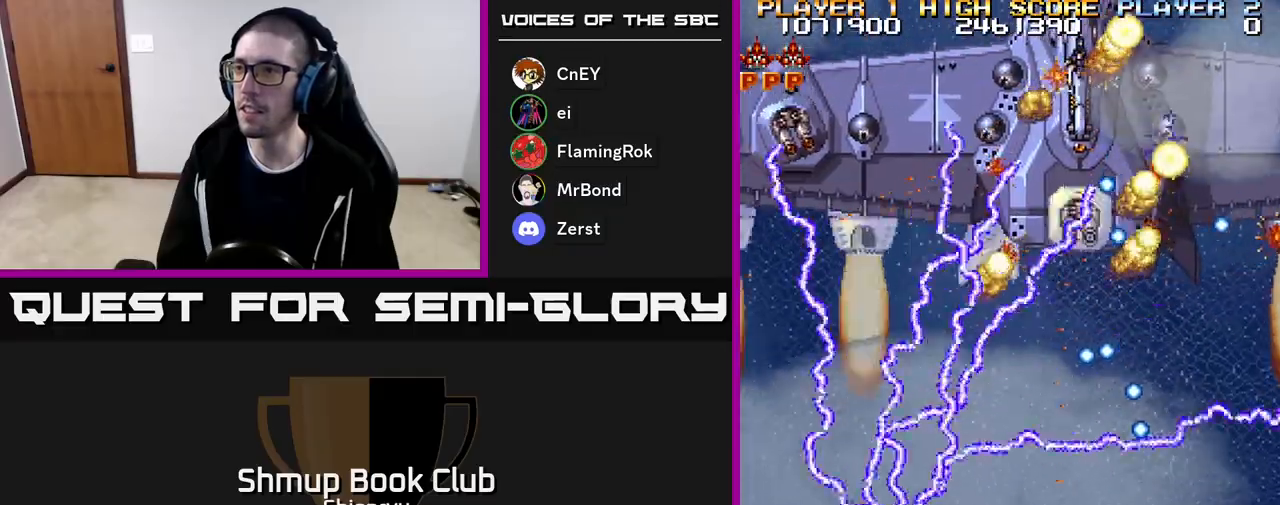
{"buttons": ["R2", "DPAD_UP", "DPAD_LEFT"]}
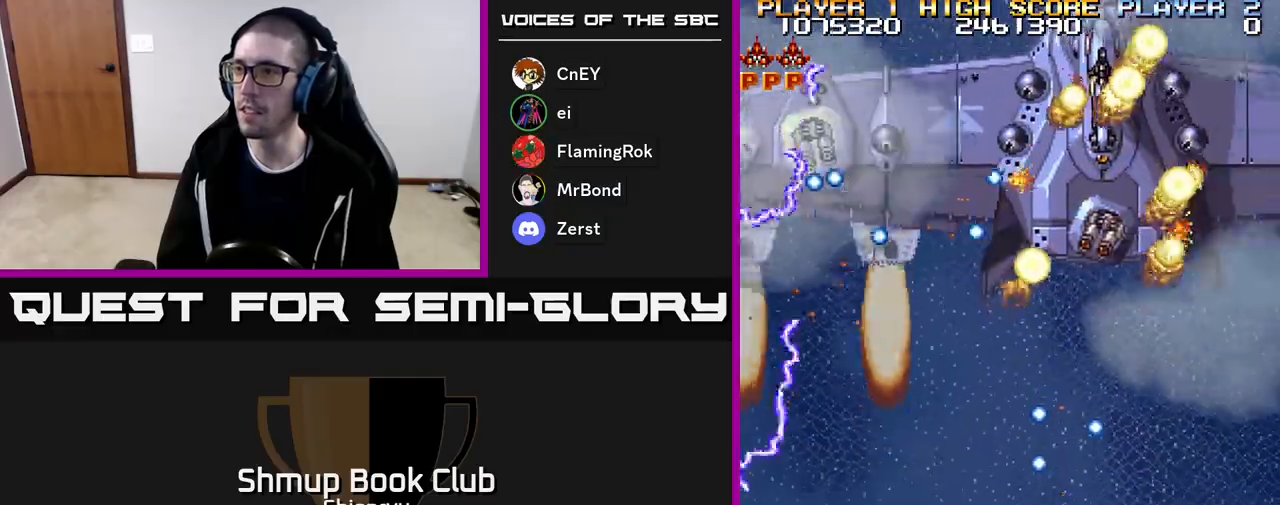
{"buttons": ["A", "R2", "DPAD_DOWN", "DPAD_RIGHT"], "events": [[83, "A", "down"], [83, "DPAD_LEFT", "up"], [217, "DPAD_RIGHT", "down"], [250, "DPAD_UP", "up"], [350, "DPAD_DOWN", "down"]]}
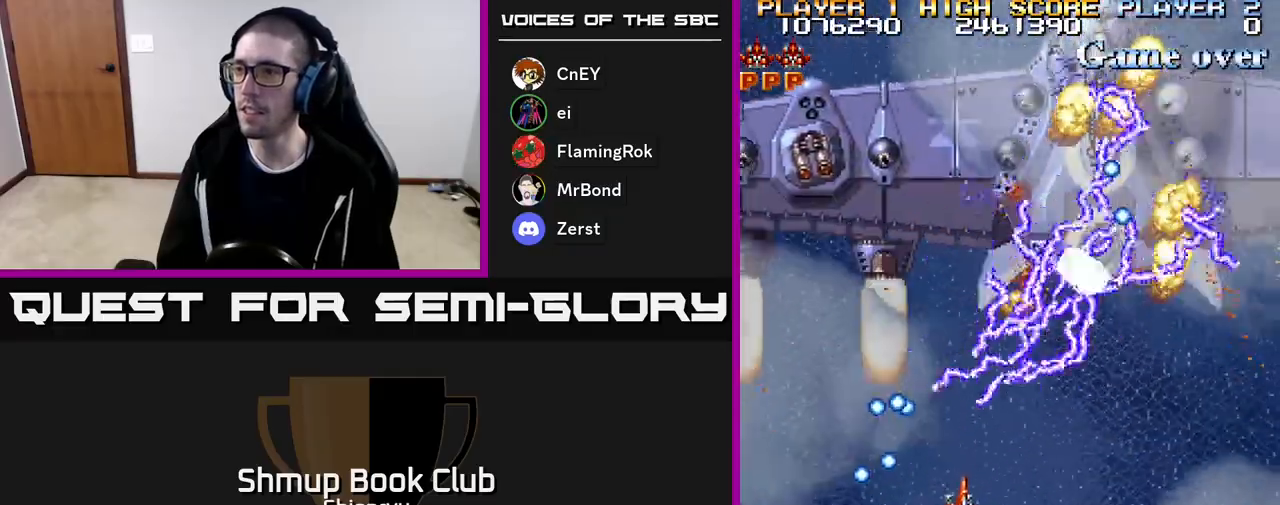
{"buttons": ["DPAD_DOWN", "DPAD_RIGHT"], "events": [[117, "DPAD_DOWN", "up"], [367, "A", "up"], [467, "R2", "up"], [500, "DPAD_DOWN", "down"]]}
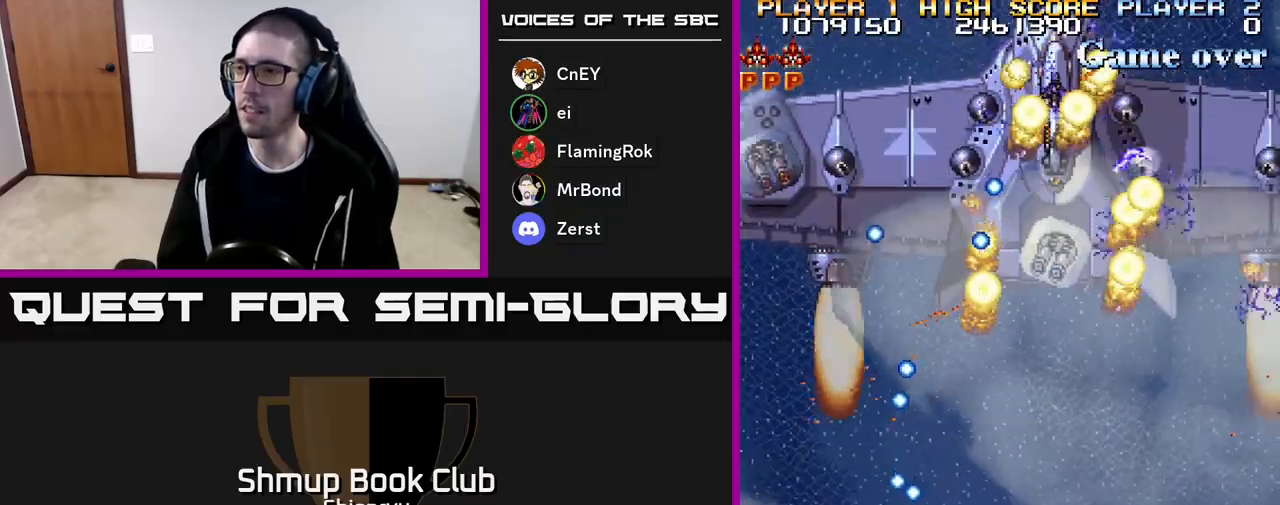
{"buttons": ["A", "R2", "DPAD_DOWN", "DPAD_LEFT"], "events": [[17, "DPAD_RIGHT", "up"], [100, "DPAD_DOWN", "up"], [233, "DPAD_LEFT", "down"], [267, "R2", "down"], [317, "A", "down"], [417, "DPAD_DOWN", "down"]]}
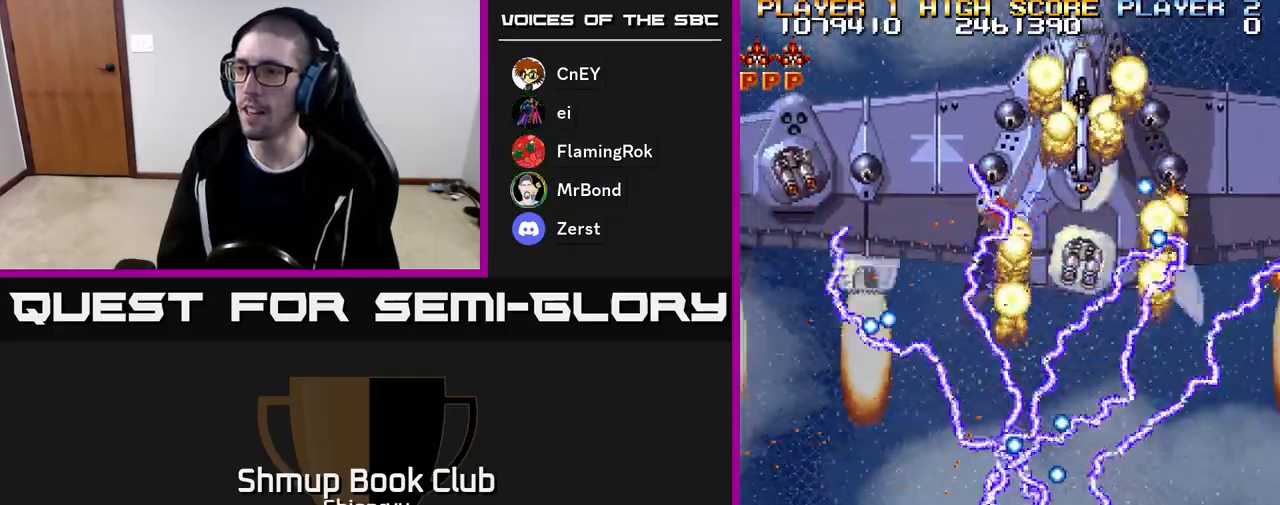
{"buttons": ["A", "R2", "DPAD_LEFT"], "events": [[33, "DPAD_DOWN", "up"], [200, "DPAD_UP", "down"], [367, "DPAD_UP", "up"]]}
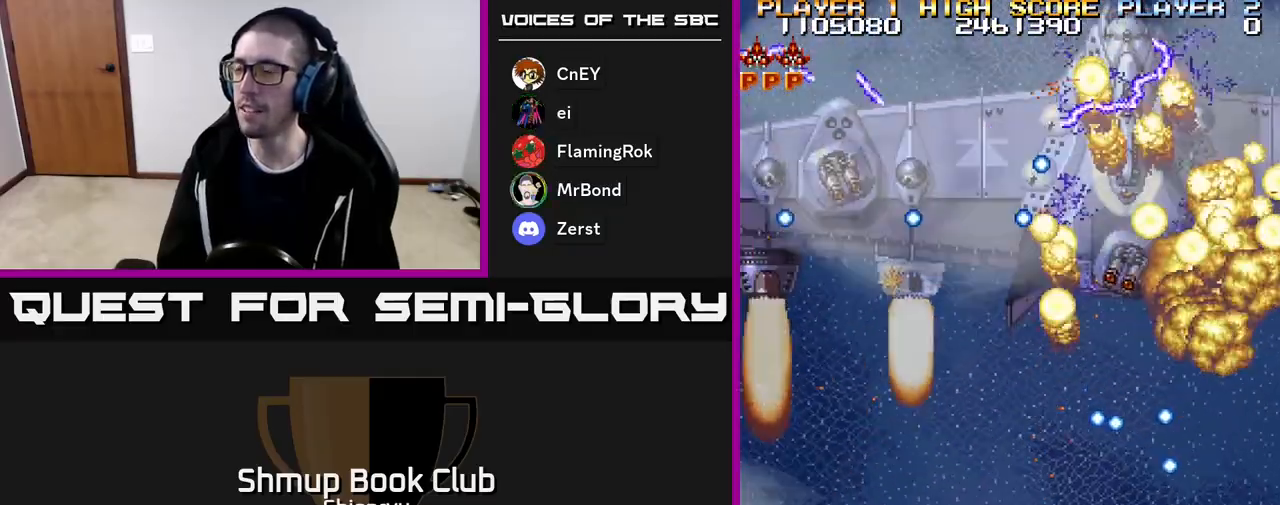
{"buttons": ["A", "R2", "DPAD_DOWN", "DPAD_RIGHT"], "events": [[33, "A", "up"], [50, "DPAD_LEFT", "up"], [50, "DPAD_UP", "down"], [83, "DPAD_UP", "up"], [167, "A", "down"], [317, "DPAD_RIGHT", "down"], [367, "A", "up"], [450, "DPAD_DOWN", "down"], [467, "A", "down"]]}
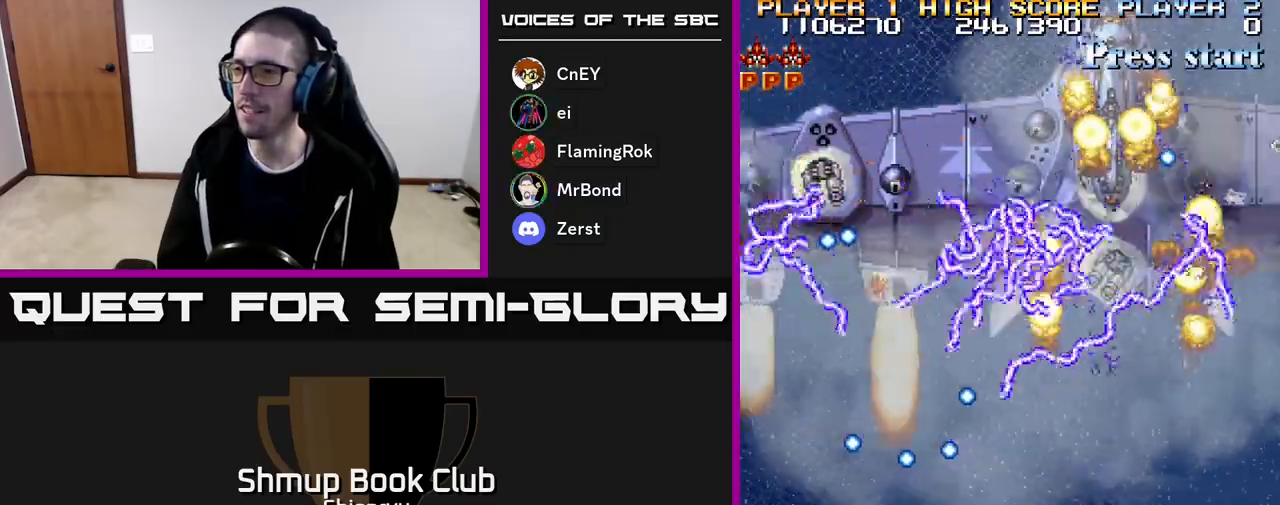
{"buttons": ["R2", "DPAD_RIGHT"], "events": [[83, "A", "up"], [100, "DPAD_DOWN", "up"], [183, "A", "down"], [400, "A", "up"]]}
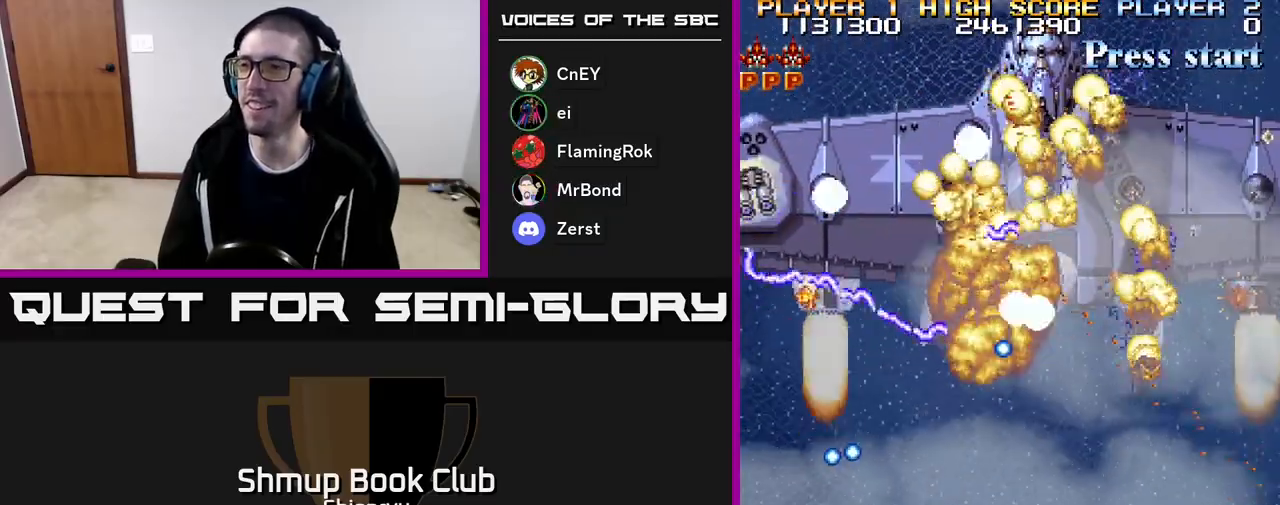
{"buttons": ["A", "R2"], "events": [[33, "DPAD_RIGHT", "up"], [50, "R2", "up"], [200, "DPAD_RIGHT", "down"], [267, "R2", "down"], [300, "A", "down"], [300, "DPAD_UP", "down"], [450, "DPAD_RIGHT", "up"], [467, "DPAD_UP", "up"]]}
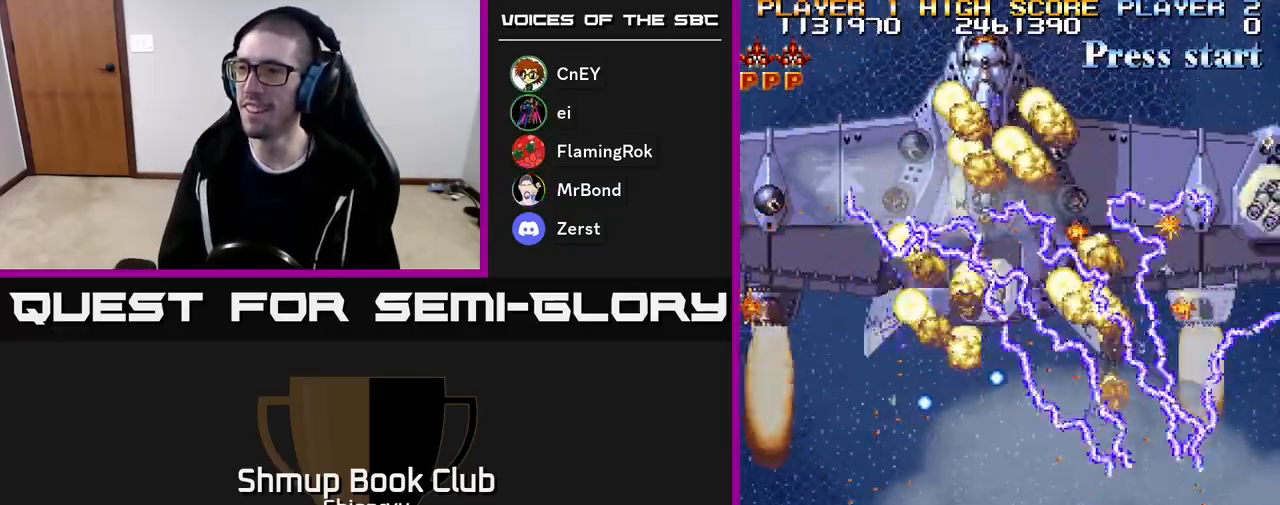
{"buttons": ["R2", "DPAD_LEFT"]}
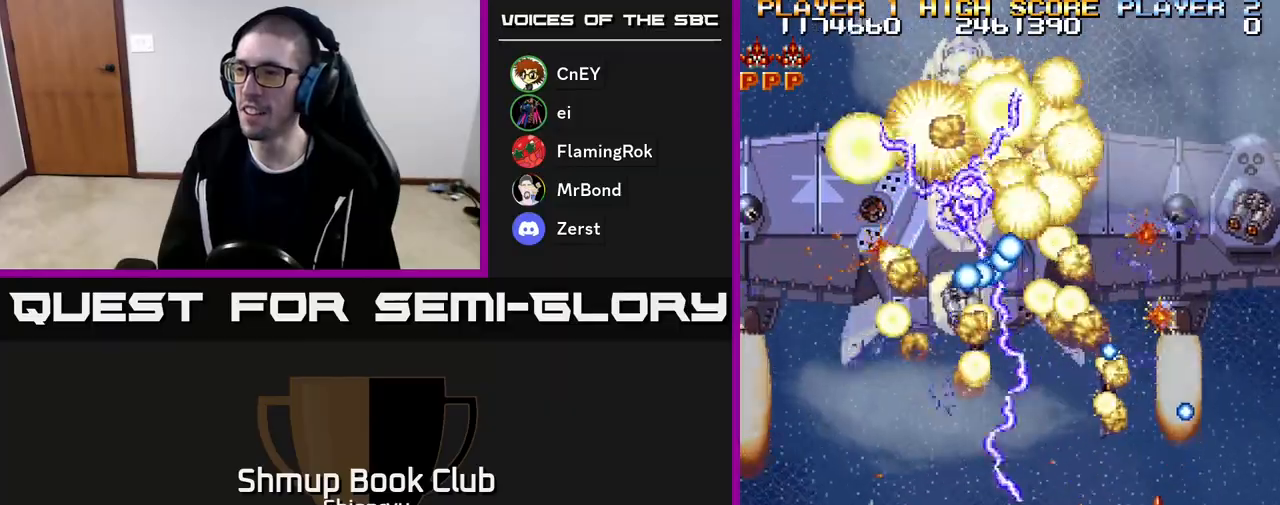
{"buttons": ["A", "R2", "DPAD_LEFT"], "events": [[117, "A", "down"], [150, "DPAD_DOWN", "down"], [233, "R2", "up"], [250, "A", "up"], [333, "A", "down"], [333, "DPAD_DOWN", "up"], [333, "R2", "down"]]}
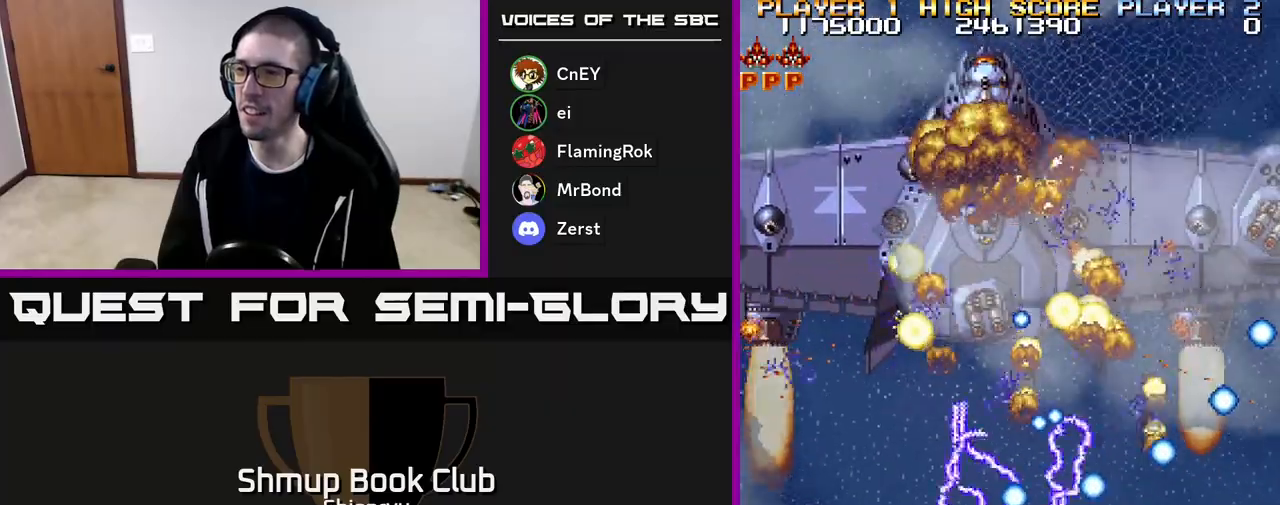
{"buttons": ["R2"], "events": [[17, "A", "up"], [50, "DPAD_DOWN", "down"], [133, "A", "down"], [167, "DPAD_DOWN", "up"], [383, "A", "up"], [433, "DPAD_LEFT", "up"]]}
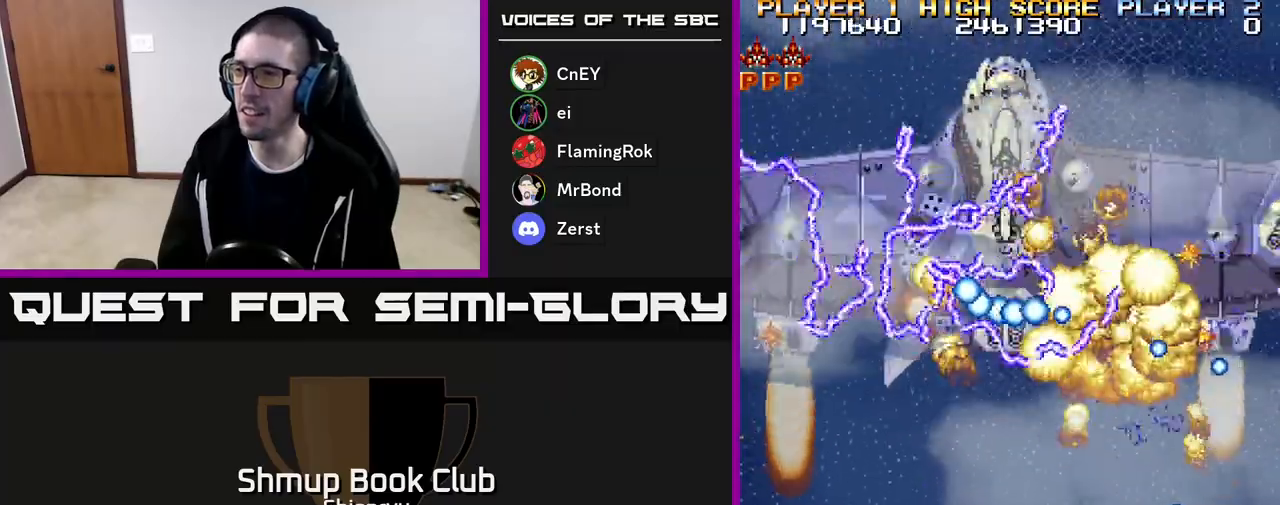
{"buttons": ["R2", "DPAD_LEFT"], "events": [[183, "DPAD_RIGHT", "down"], [350, "DPAD_RIGHT", "up"], [467, "DPAD_LEFT", "down"]]}
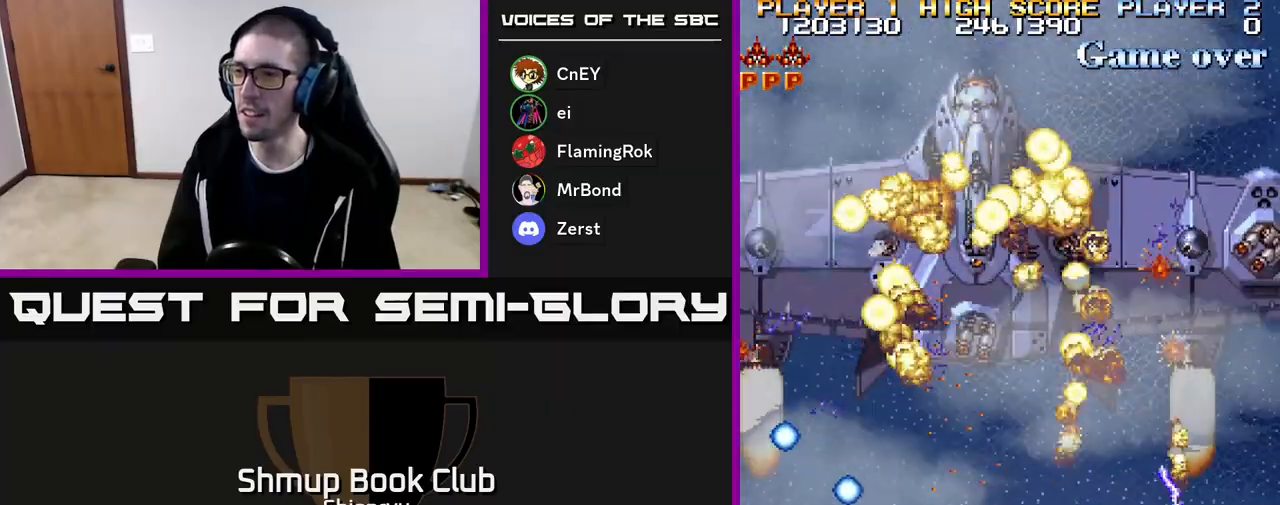
{"buttons": ["R2", "DPAD_DOWN", "DPAD_RIGHT"], "events": [[150, "DPAD_UP", "down"], [217, "DPAD_LEFT", "up"], [317, "A", "down"], [317, "DPAD_RIGHT", "down"], [350, "DPAD_UP", "up"], [433, "DPAD_DOWN", "down"], [500, "A", "up"]]}
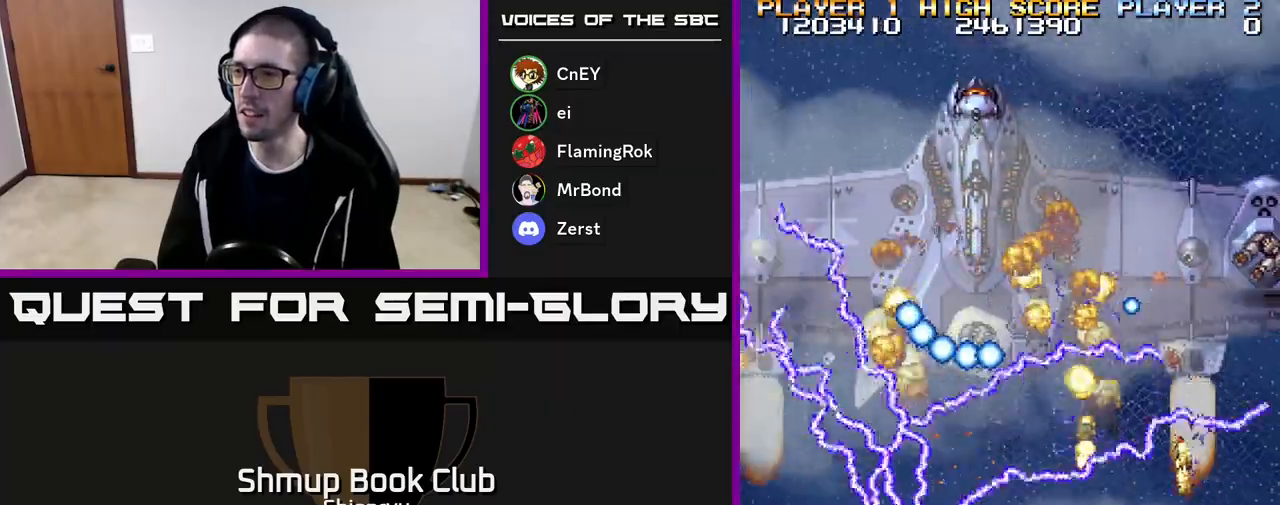
{"buttons": ["DPAD_DOWN", "DPAD_RIGHT"], "events": [[50, "DPAD_RIGHT", "up"], [117, "A", "down"], [117, "DPAD_LEFT", "down"], [167, "DPAD_DOWN", "up"], [400, "A", "up"], [433, "DPAD_LEFT", "up"], [467, "DPAD_RIGHT", "down"], [483, "DPAD_DOWN", "down"], [500, "R2", "up"]]}
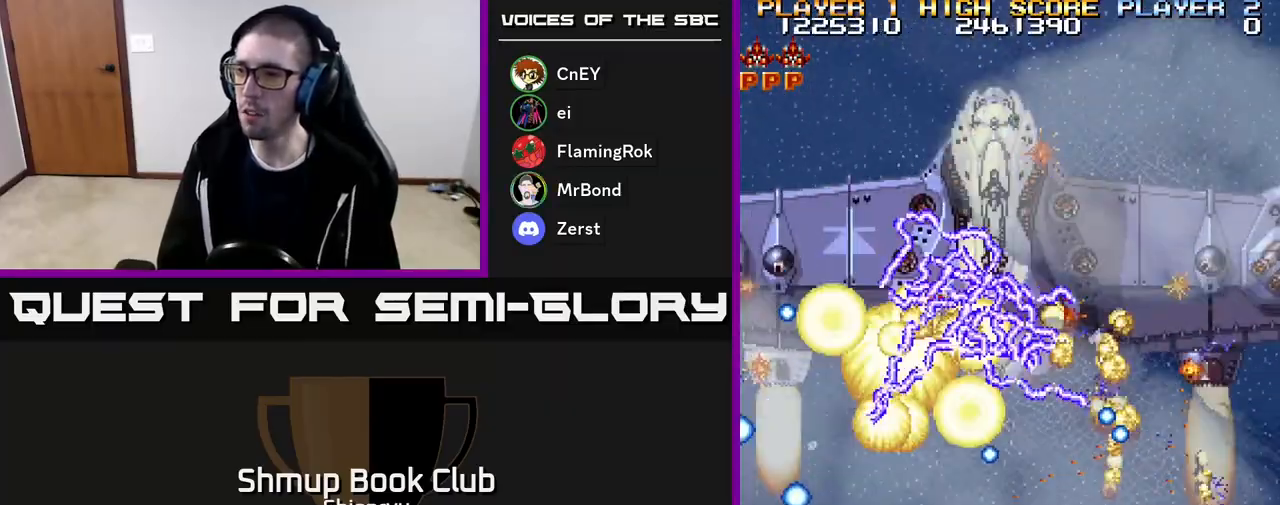
{"buttons": ["A", "R2", "DPAD_RIGHT"], "events": [[17, "DPAD_DOWN", "up"], [83, "A", "down"], [83, "DPAD_RIGHT", "up"], [117, "R2", "down"], [267, "A", "up"], [383, "DPAD_RIGHT", "down"], [483, "A", "down"]]}
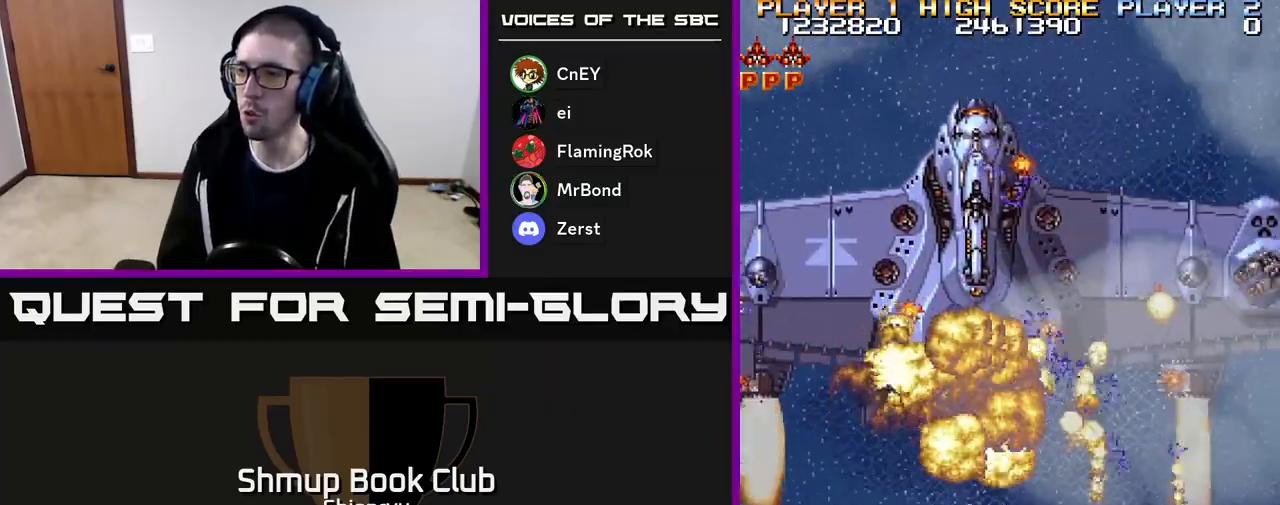
{"buttons": ["A", "R2", "DPAD_RIGHT"], "events": [[50, "A", "up"], [50, "R2", "up"], [150, "R2", "down"], [167, "A", "down"]]}
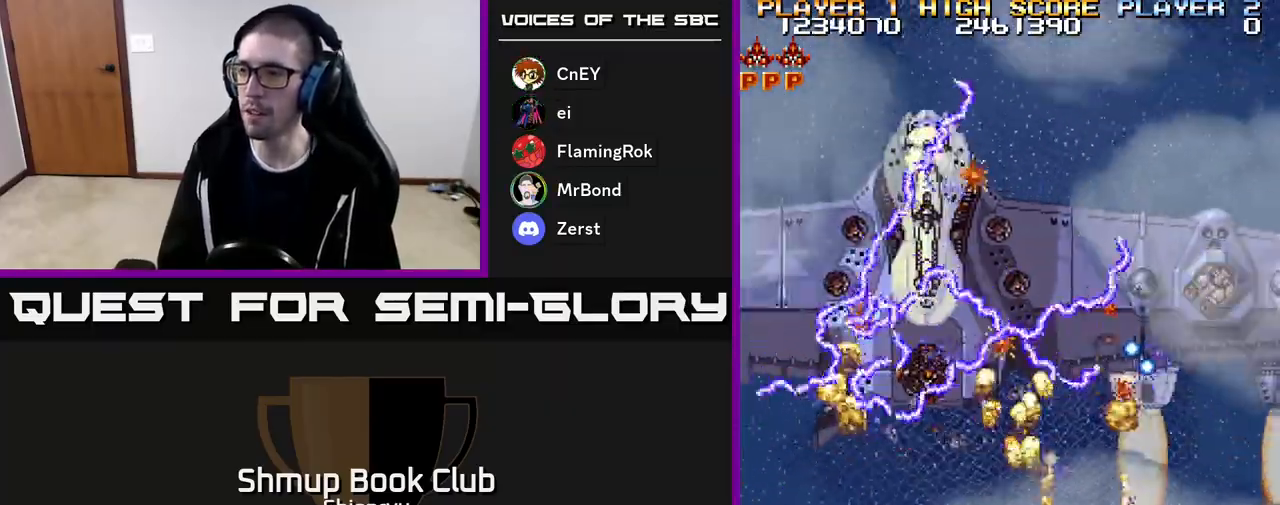
{"buttons": ["A", "R2", "DPAD_RIGHT"], "events": [[17, "A", "up"], [100, "DPAD_RIGHT", "up"], [417, "DPAD_RIGHT", "down"], [433, "R2", "up"], [467, "A", "down"], [467, "R2", "down"]]}